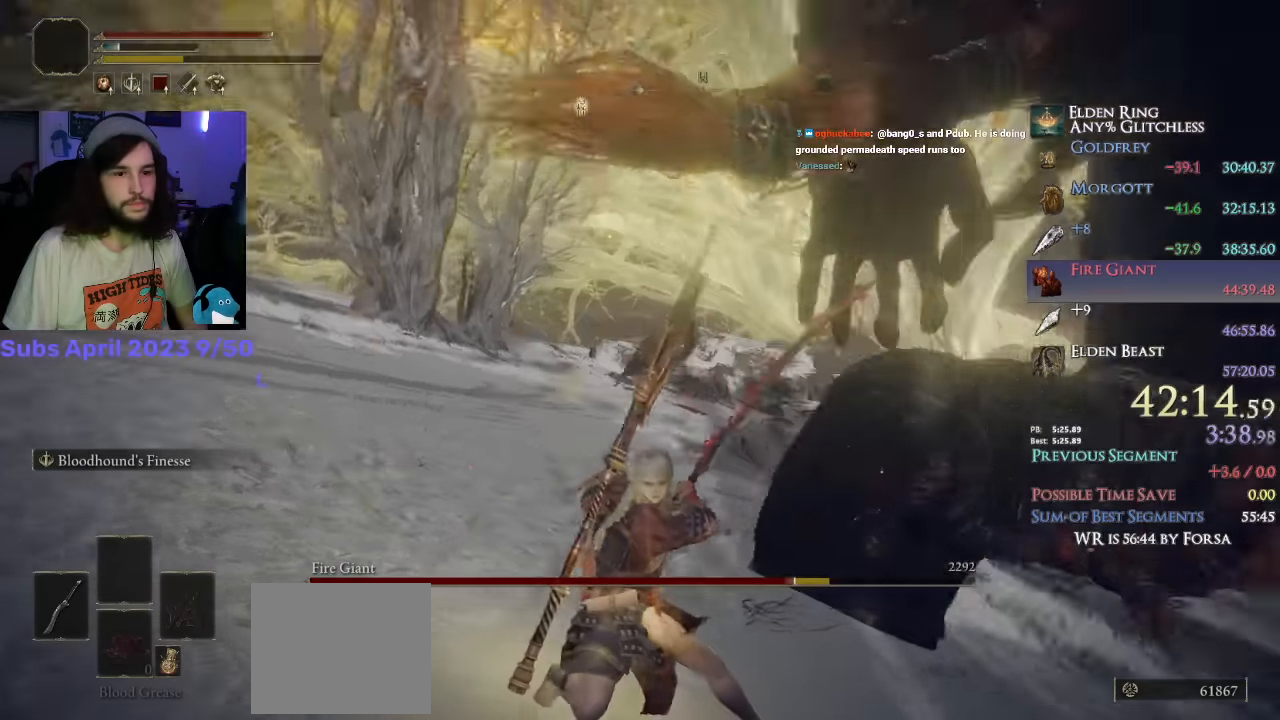
Gameplay with a controller (PlayStation layout); each line is a JSON object with the inputs held at the frame after it. "events" lists button and stick changes between this image and that frame as [ms after this image, input, new state], when the widget could be followed in between.
{"buttons": [], "left_stick": "right", "right_stick": "left", "events": [[167, "right_stick", "center"], [183, "L3", "down"], [350, "L3", "up"], [400, "right_stick", "down-left"], [450, "right_stick", "left"]]}
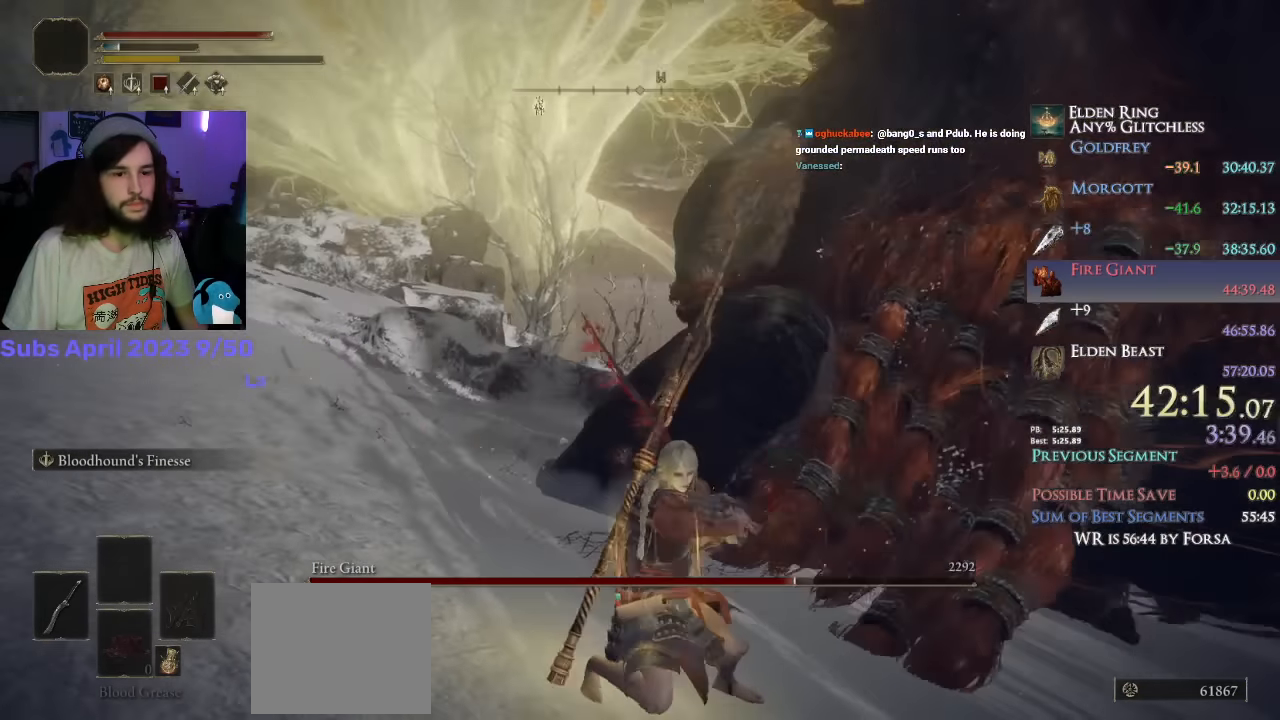
{"buttons": ["L3"], "left_stick": "right", "right_stick": "left", "events": [[400, "L3", "down"]]}
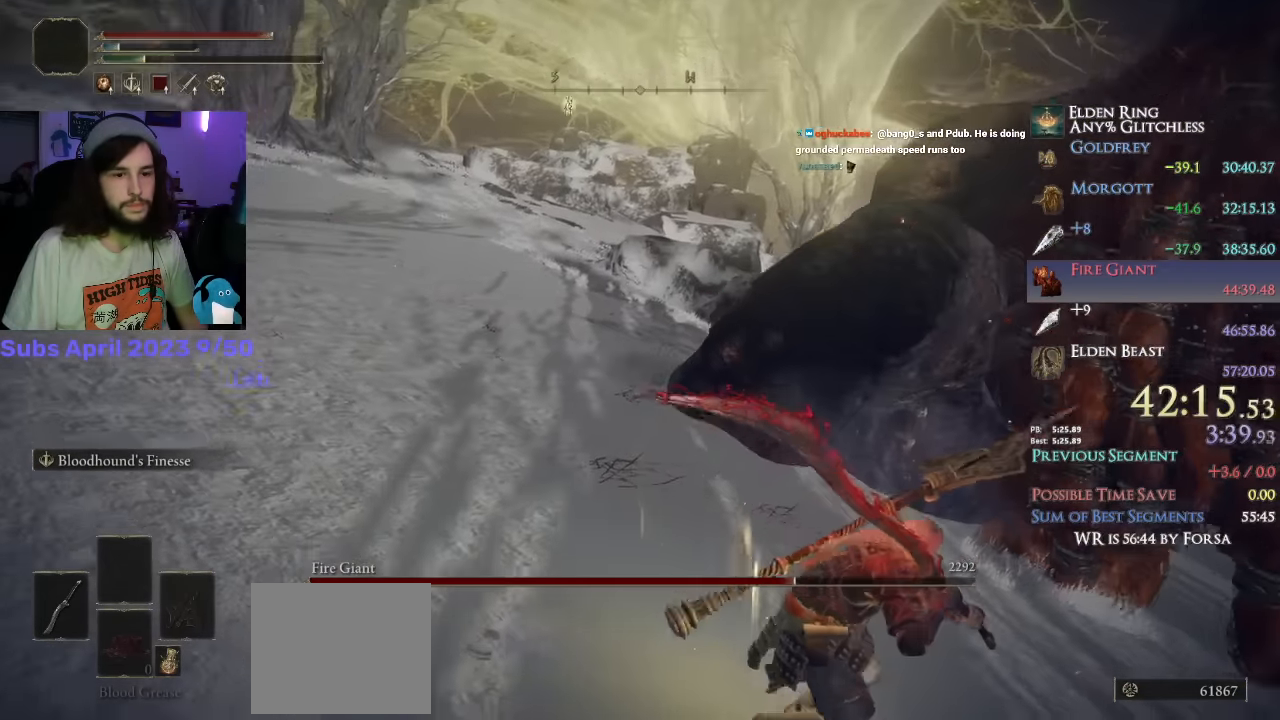
{"buttons": [], "left_stick": "right", "right_stick": "left", "events": [[50, "L3", "up"]]}
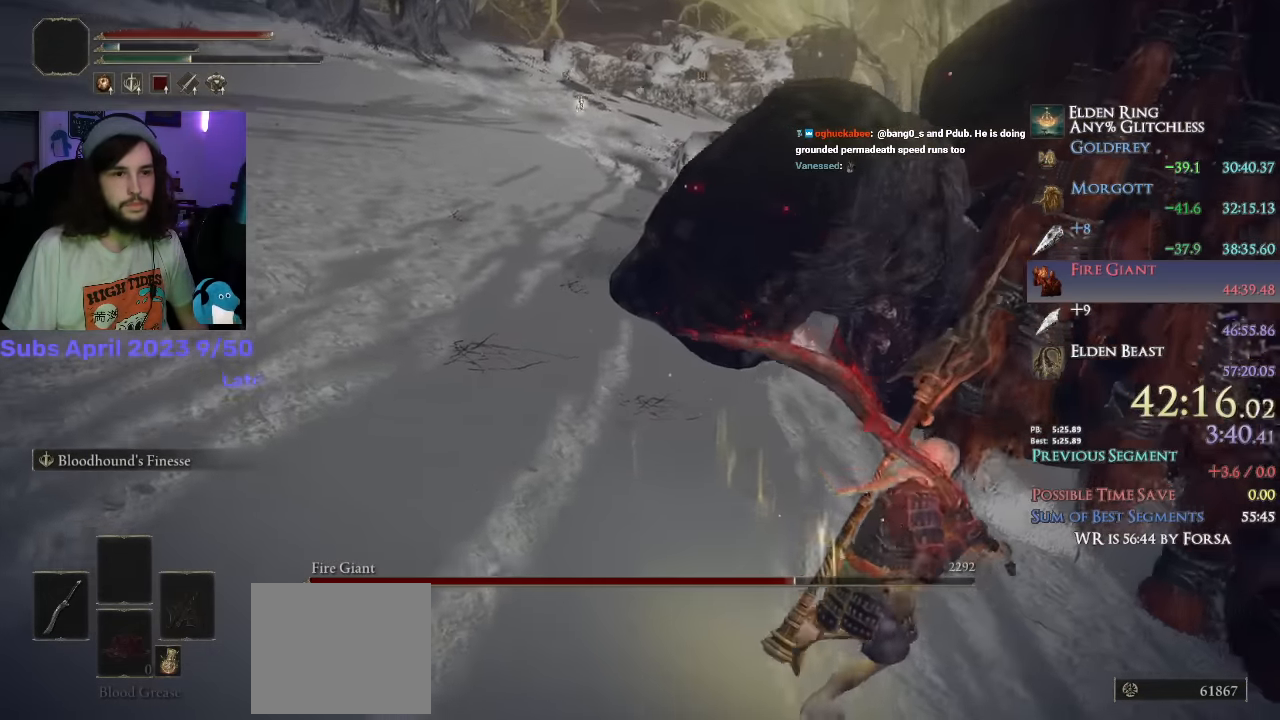
{"buttons": [], "left_stick": "up-right", "right_stick": "up-left", "events": [[83, "right_stick", "up-left"], [183, "left_stick", "up-right"]]}
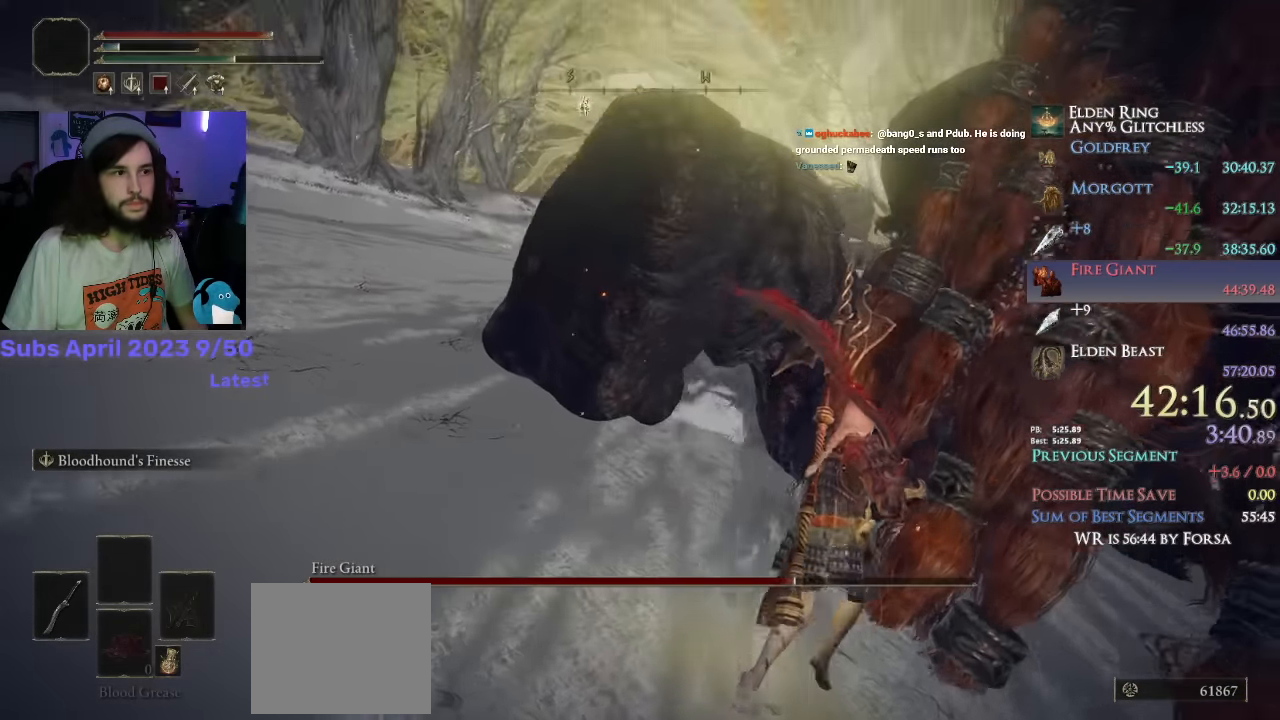
{"buttons": ["L2"], "left_stick": "up-right", "right_stick": "up-left", "events": [[483, "L2", "down"]]}
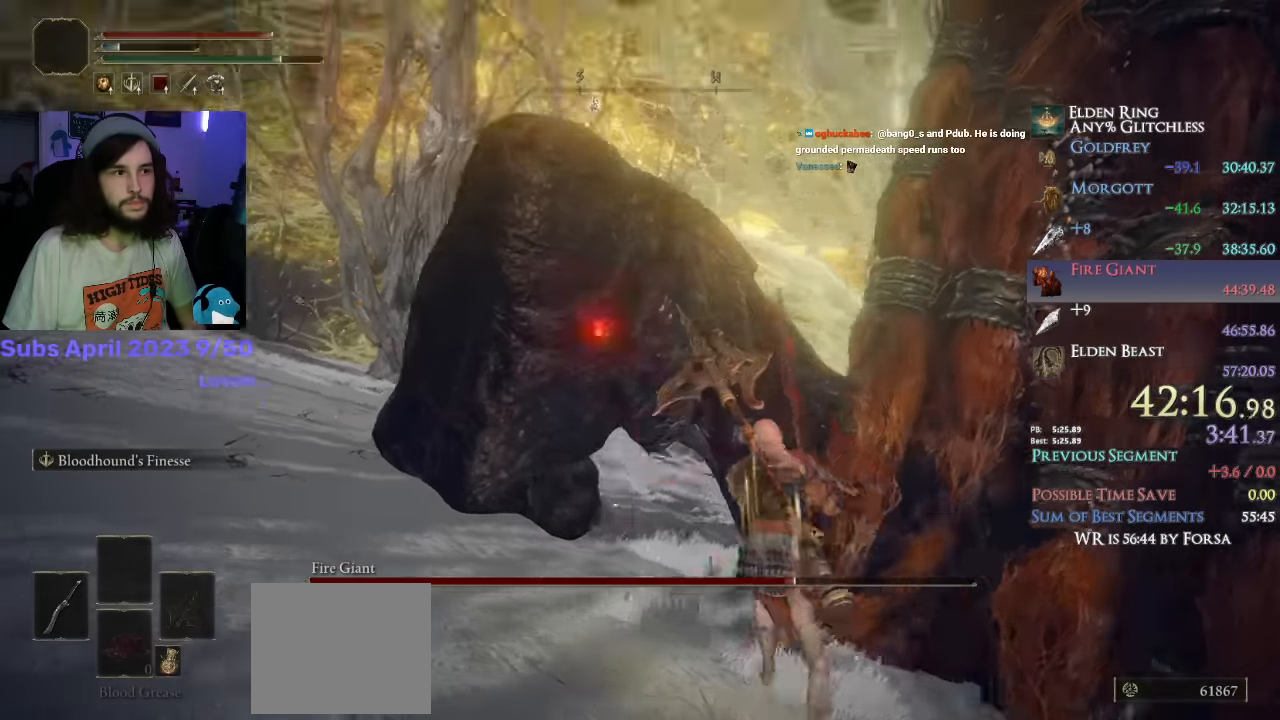
{"buttons": [], "left_stick": "up", "right_stick": "center", "events": [[100, "left_stick", "up"], [133, "L2", "up"], [300, "right_stick", "center"]]}
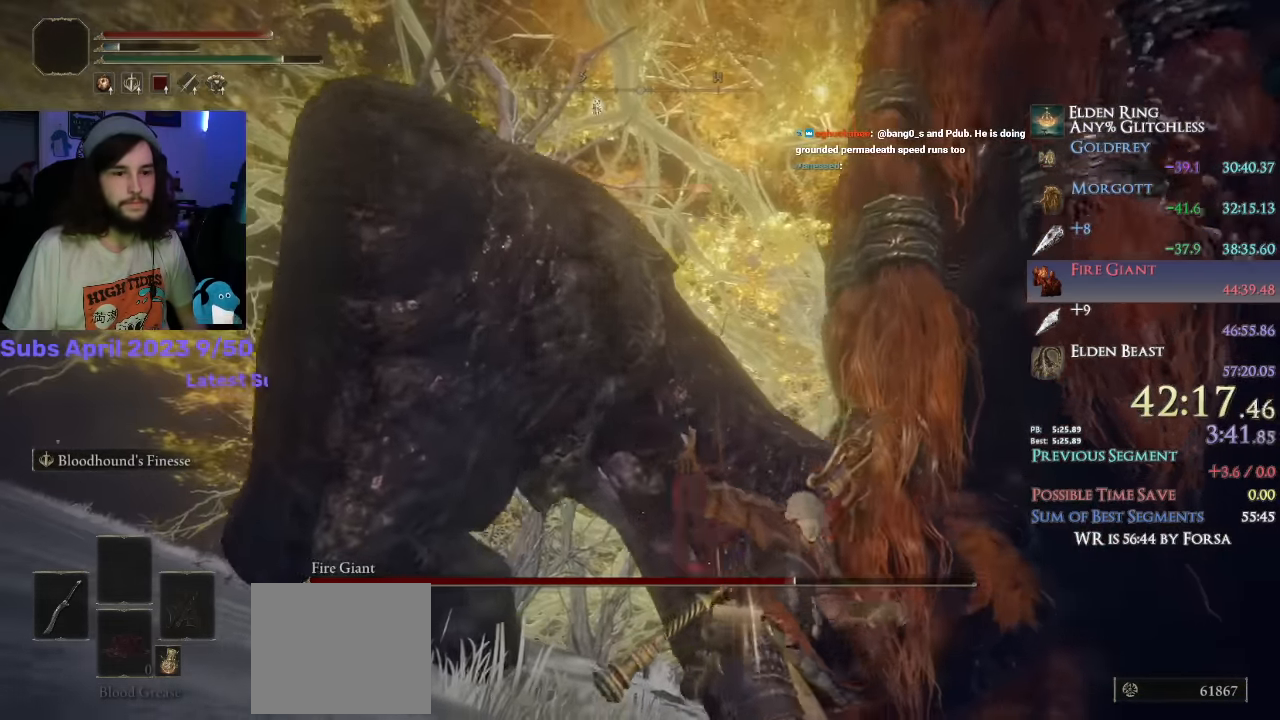
{"buttons": [], "left_stick": "up-left", "right_stick": "down-left"}
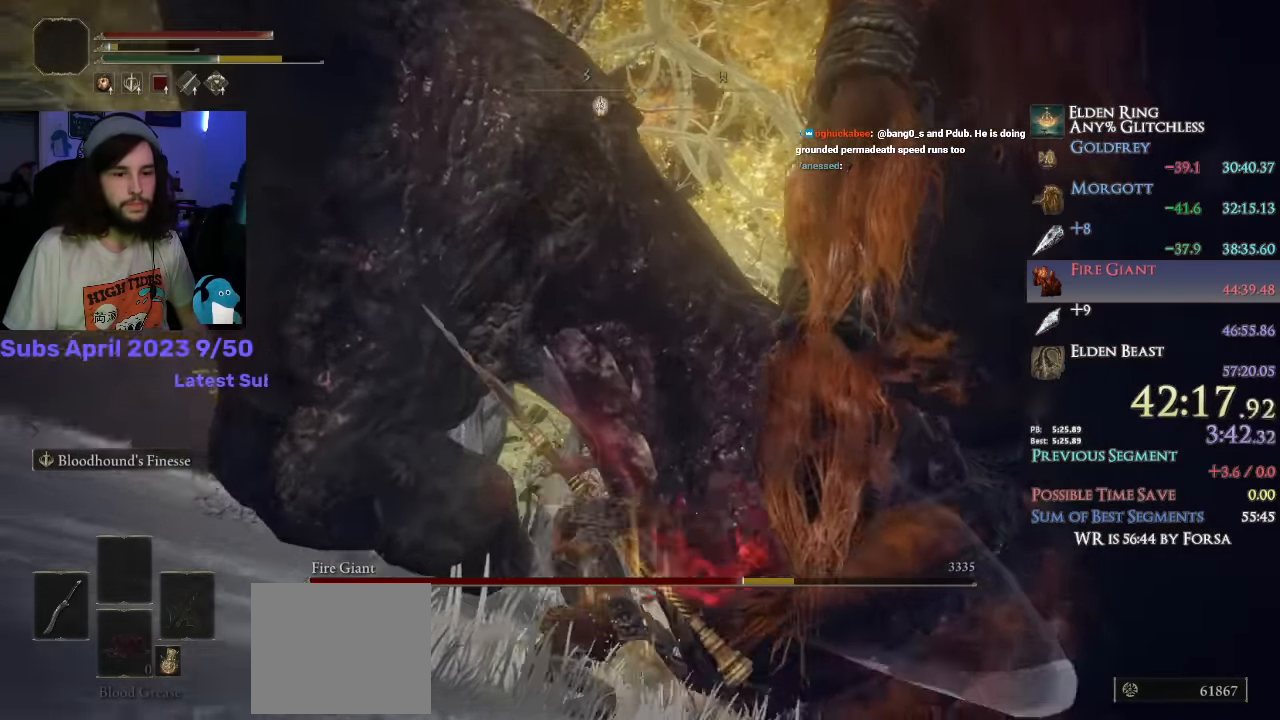
{"buttons": ["R1", "R2"], "left_stick": "up-left", "right_stick": "left", "events": [[150, "R1", "down"], [150, "R2", "down"], [167, "right_stick", "left"], [250, "R1", "up"], [267, "R2", "up"], [300, "R2", "down"], [317, "R1", "down"], [417, "R1", "up"], [417, "R2", "up"], [483, "R1", "down"], [483, "R2", "down"]]}
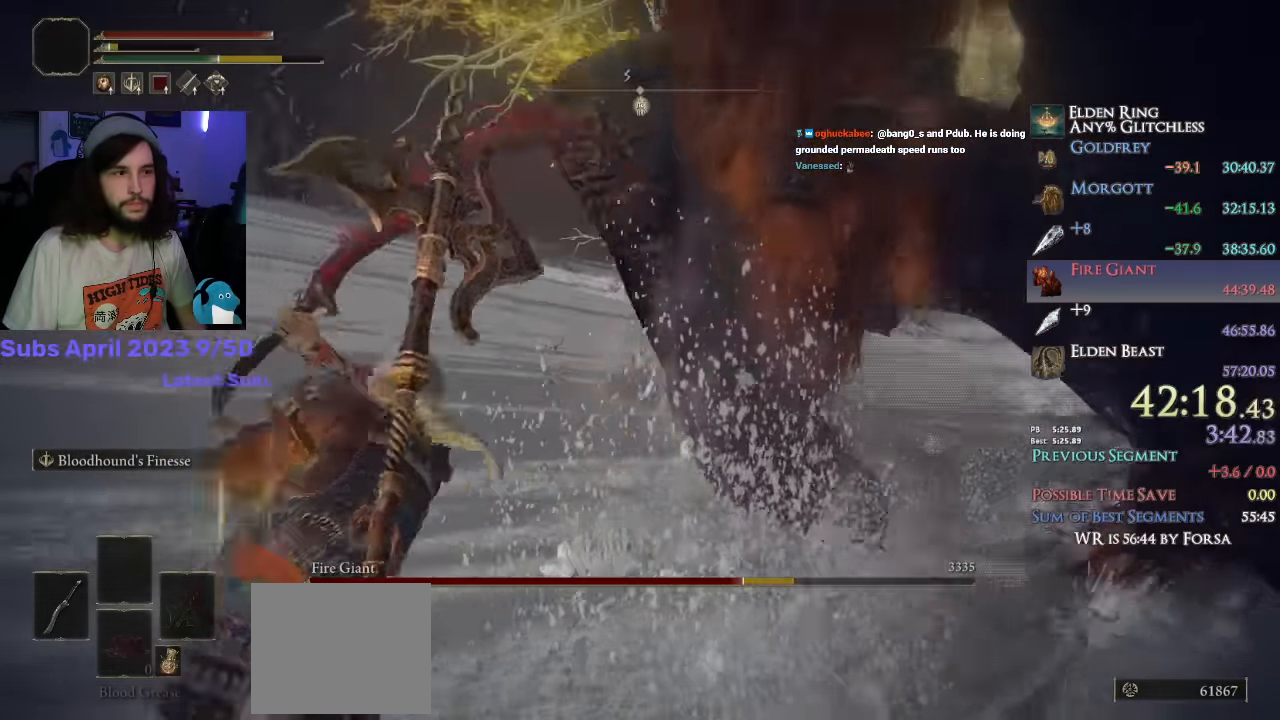
{"buttons": [], "left_stick": "up", "right_stick": "center", "events": [[50, "R1", "up"], [133, "R1", "down"], [183, "R1", "up"], [200, "left_stick", "up"], [200, "right_stick", "down-right"], [217, "R2", "up"], [350, "right_stick", "center"]]}
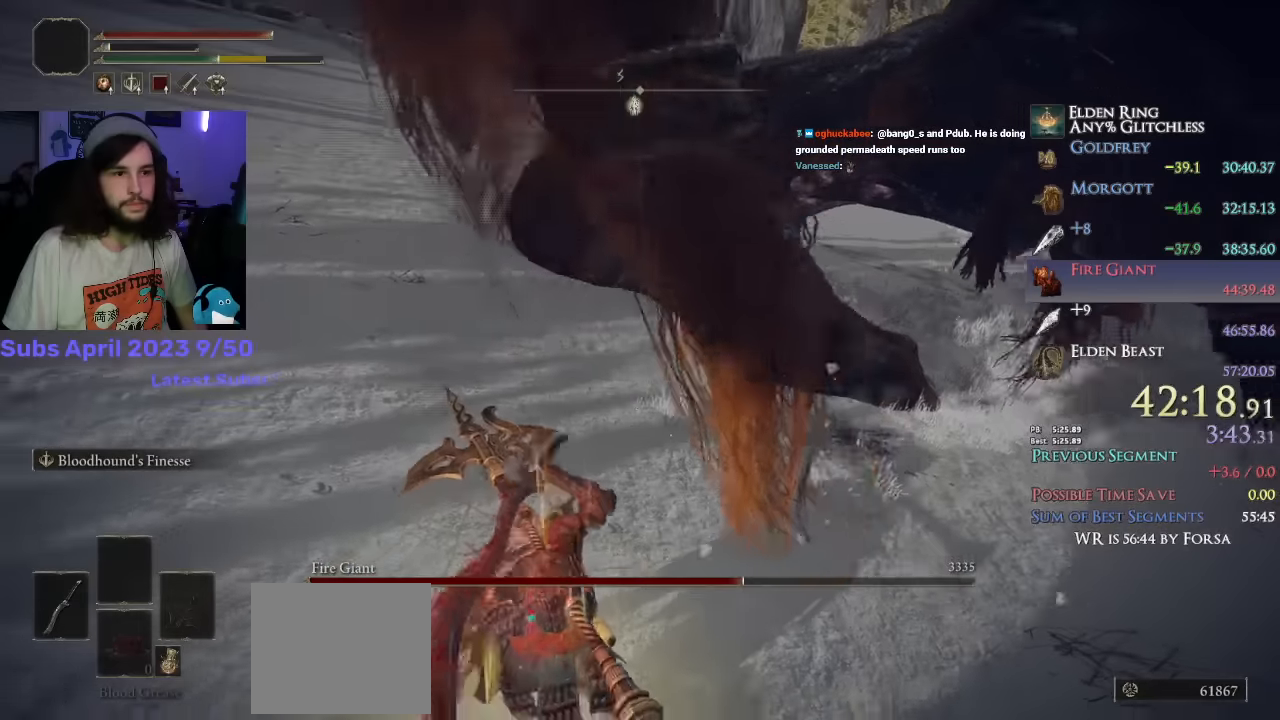
{"buttons": [], "left_stick": "up", "right_stick": "center", "events": [[133, "right_stick", "left"], [317, "right_stick", "center"]]}
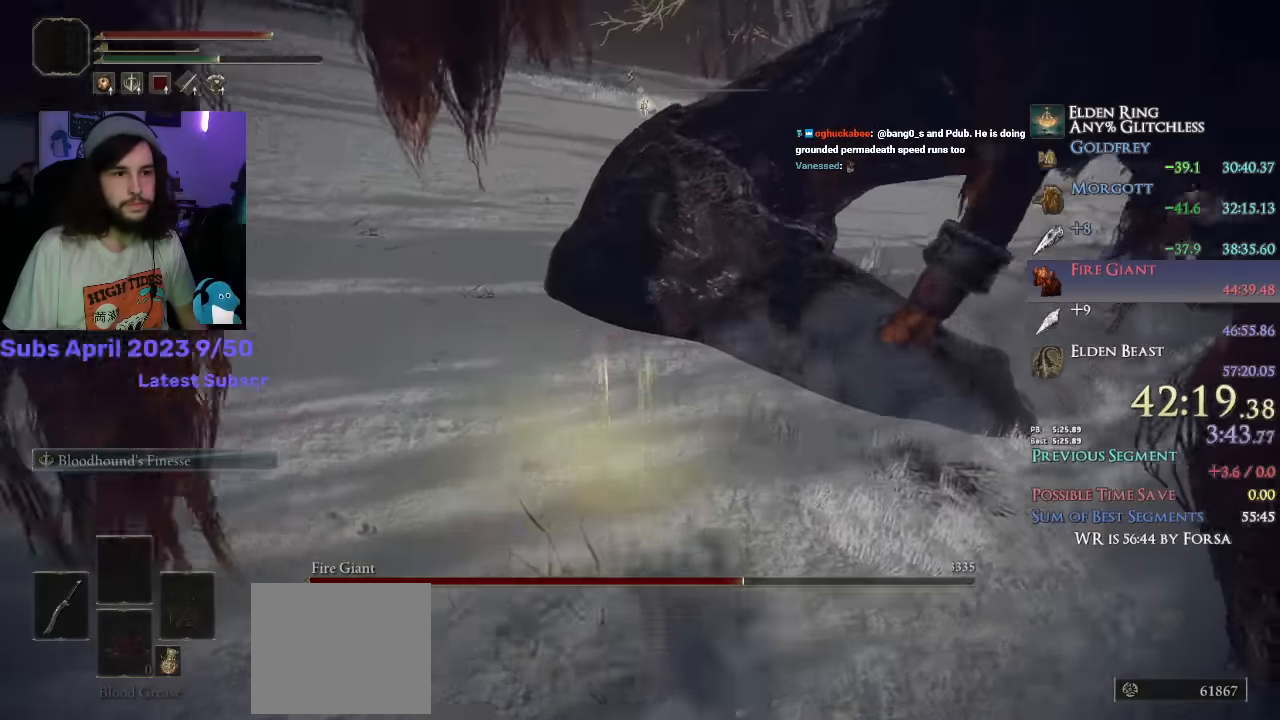
{"buttons": [], "left_stick": "up", "right_stick": "center", "events": []}
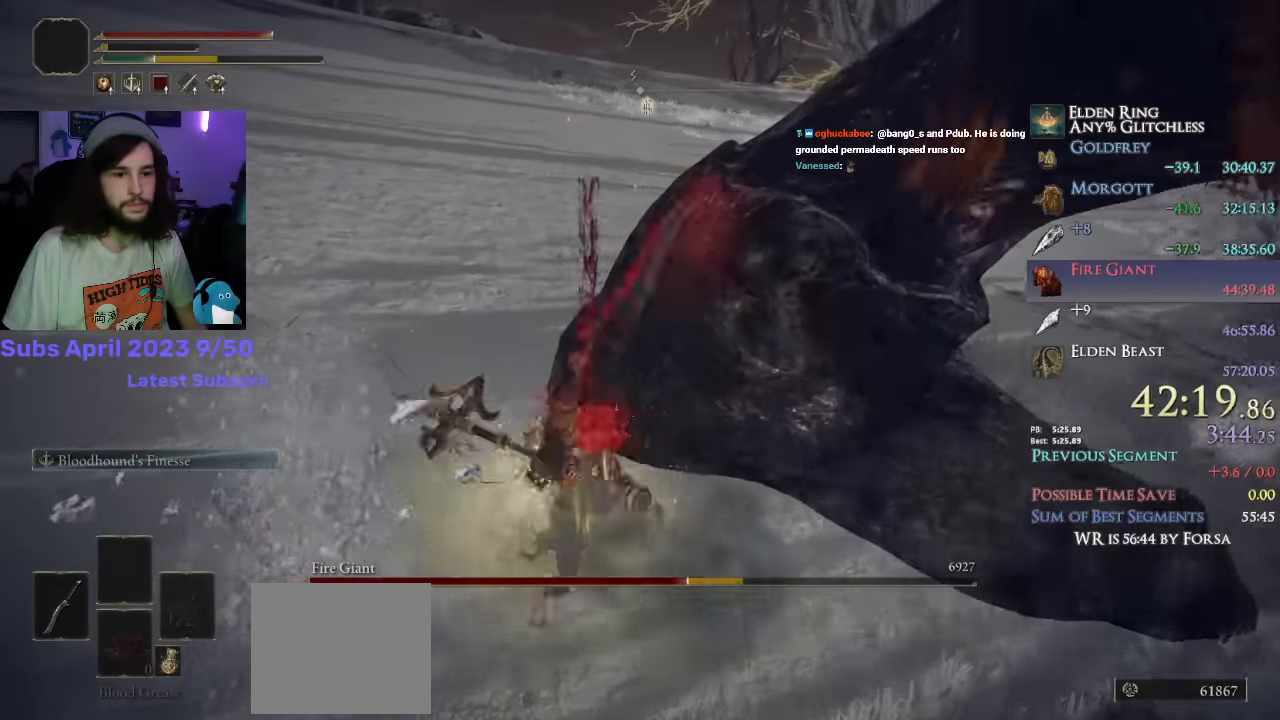
{"buttons": [], "left_stick": "left", "right_stick": "center", "events": [[83, "left_stick", "left"]]}
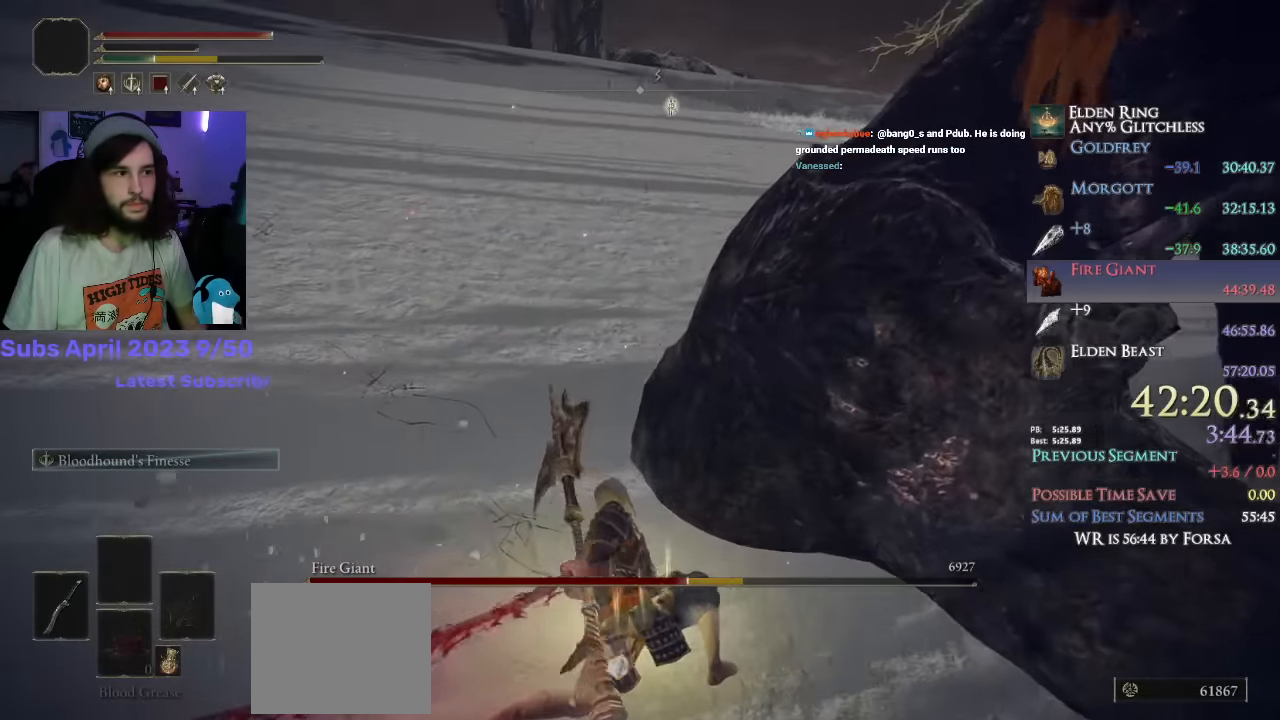
{"buttons": [], "left_stick": "left", "right_stick": "center", "events": [[117, "right_stick", "left"], [250, "L3", "down"], [283, "right_stick", "center"], [367, "L3", "up"]]}
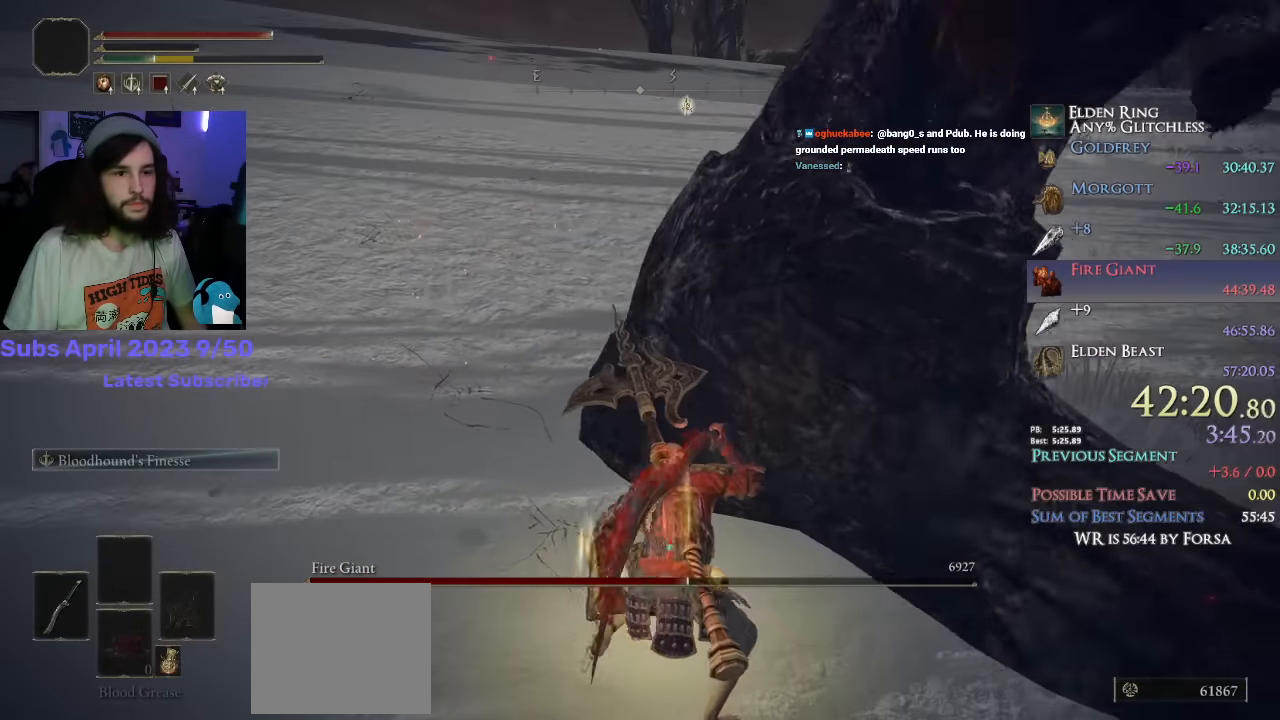
{"buttons": [], "left_stick": "left", "right_stick": "left", "events": [[33, "right_stick", "left"], [383, "right_stick", "center"], [433, "right_stick", "left"]]}
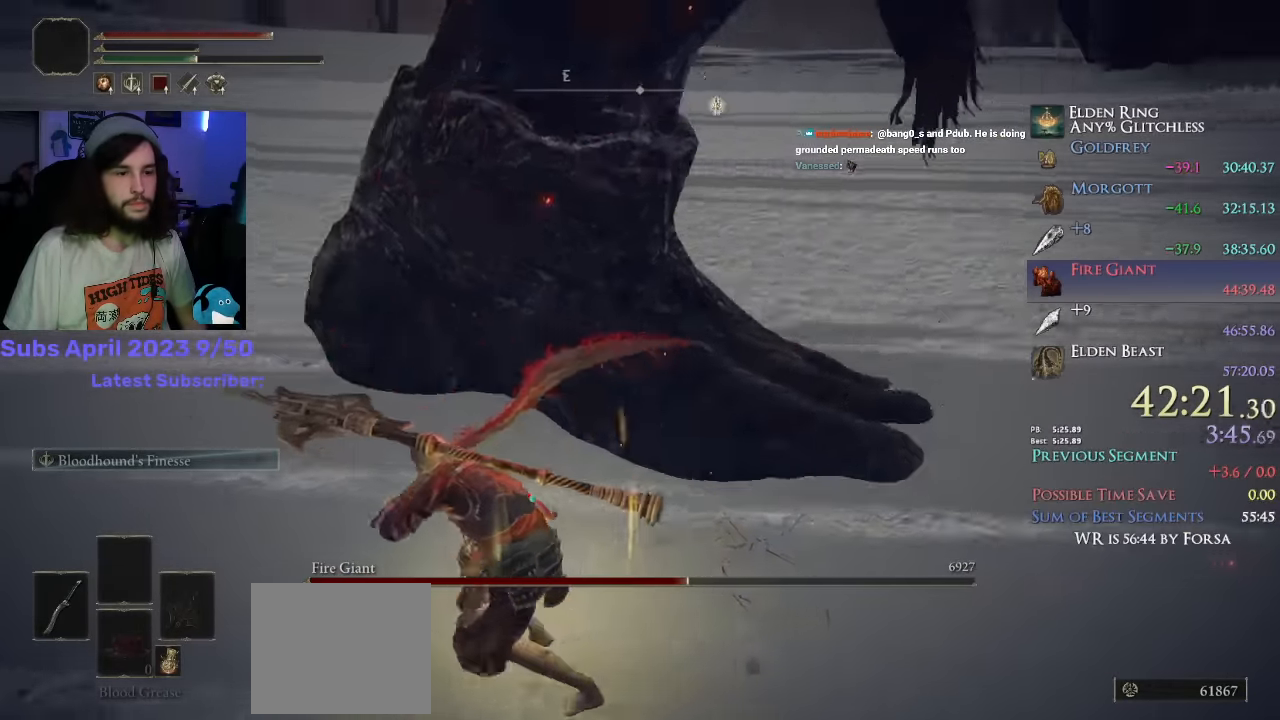
{"buttons": [], "left_stick": "up", "right_stick": "center", "events": [[33, "L3", "down"], [33, "left_stick", "up-left"], [150, "L3", "up"], [400, "right_stick", "center"], [467, "left_stick", "up"]]}